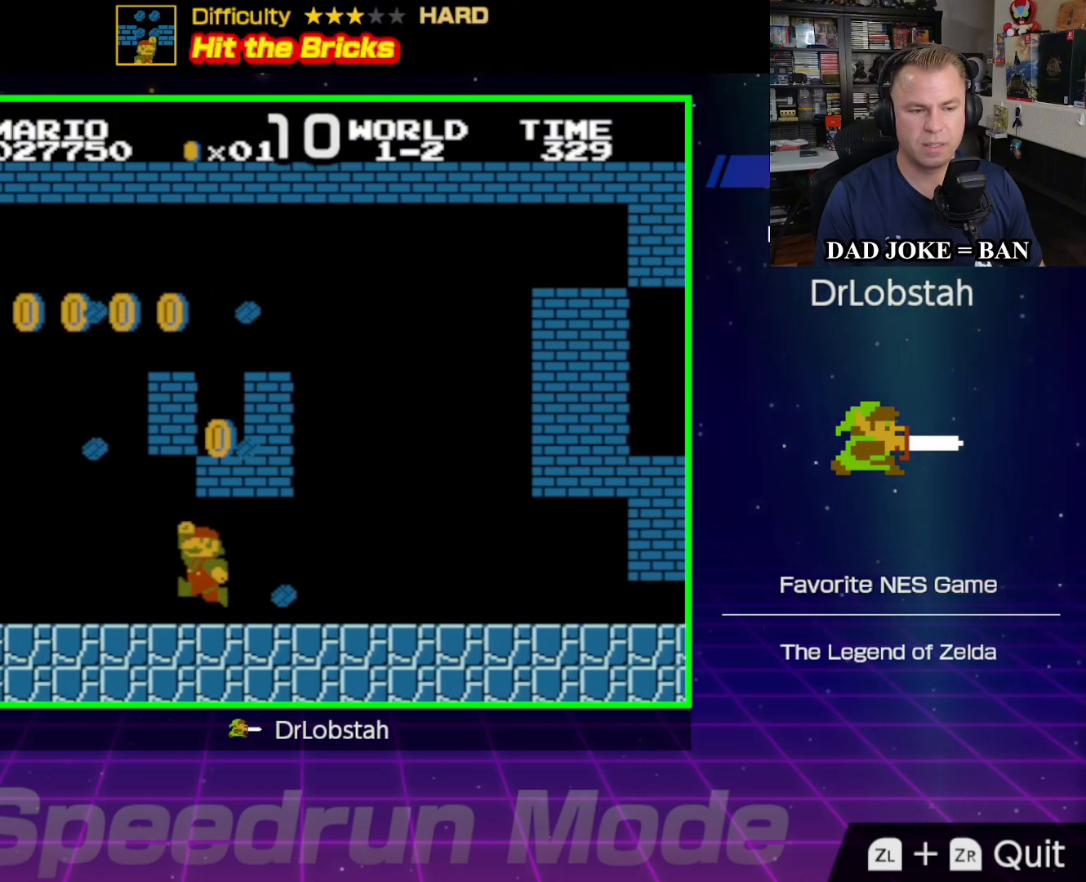
Gameplay with a controller (Nintendo layout); each line is a JSON object with the inputs held at the frame after it. "events" lists button and stick changes between this image and that frame as [ms after this image, input, new state], when the widget could be followed in between. Not read: L3 R3.
{"buttons": ["A"], "events": [[33, "DPAD_LEFT", "up"], [167, "A", "up"], [333, "A", "down"]]}
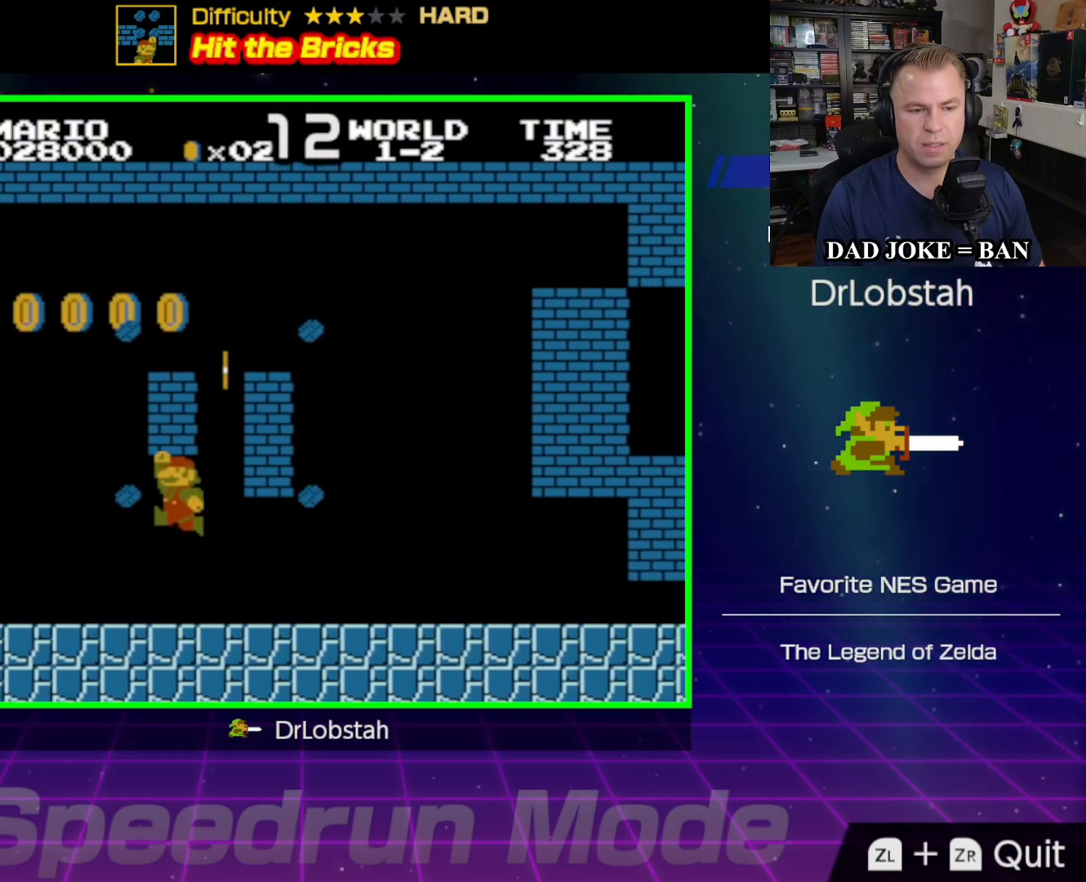
{"buttons": ["A"], "events": [[83, "A", "up"], [300, "A", "down"]]}
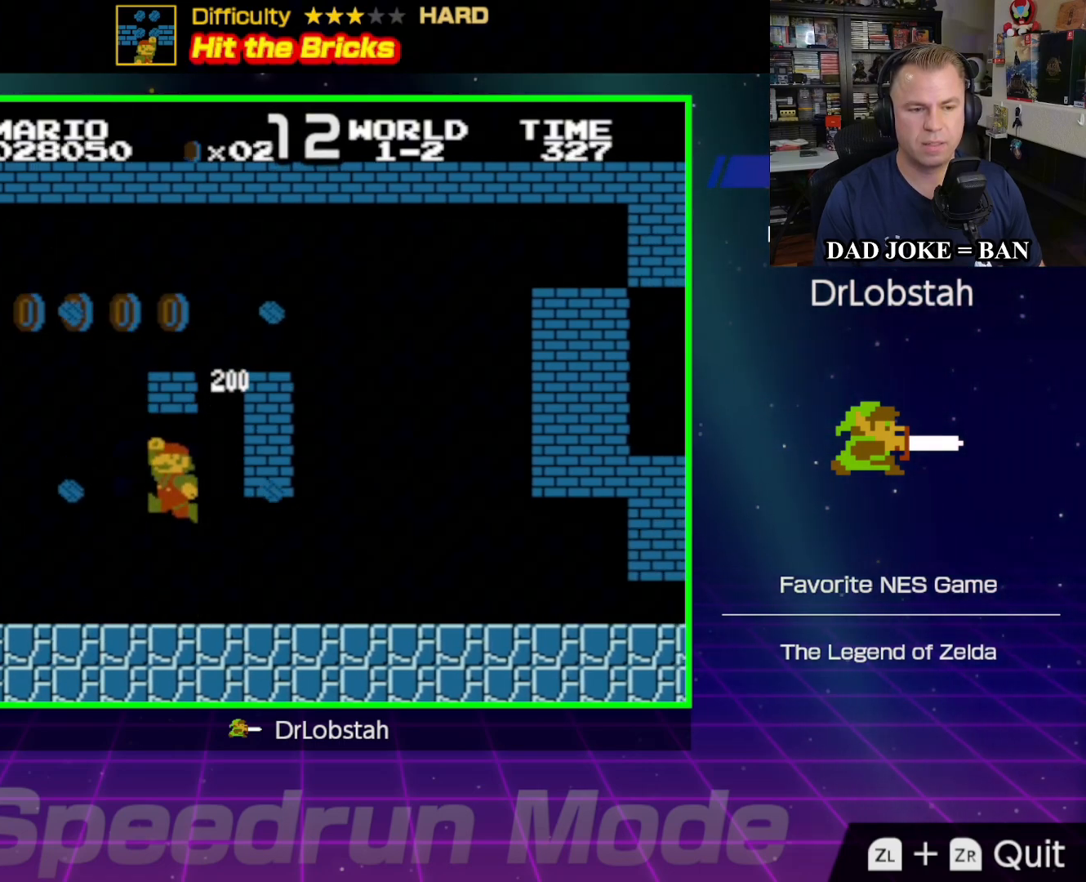
{"buttons": ["DPAD_RIGHT"], "events": [[83, "DPAD_RIGHT", "down"], [183, "A", "up"]]}
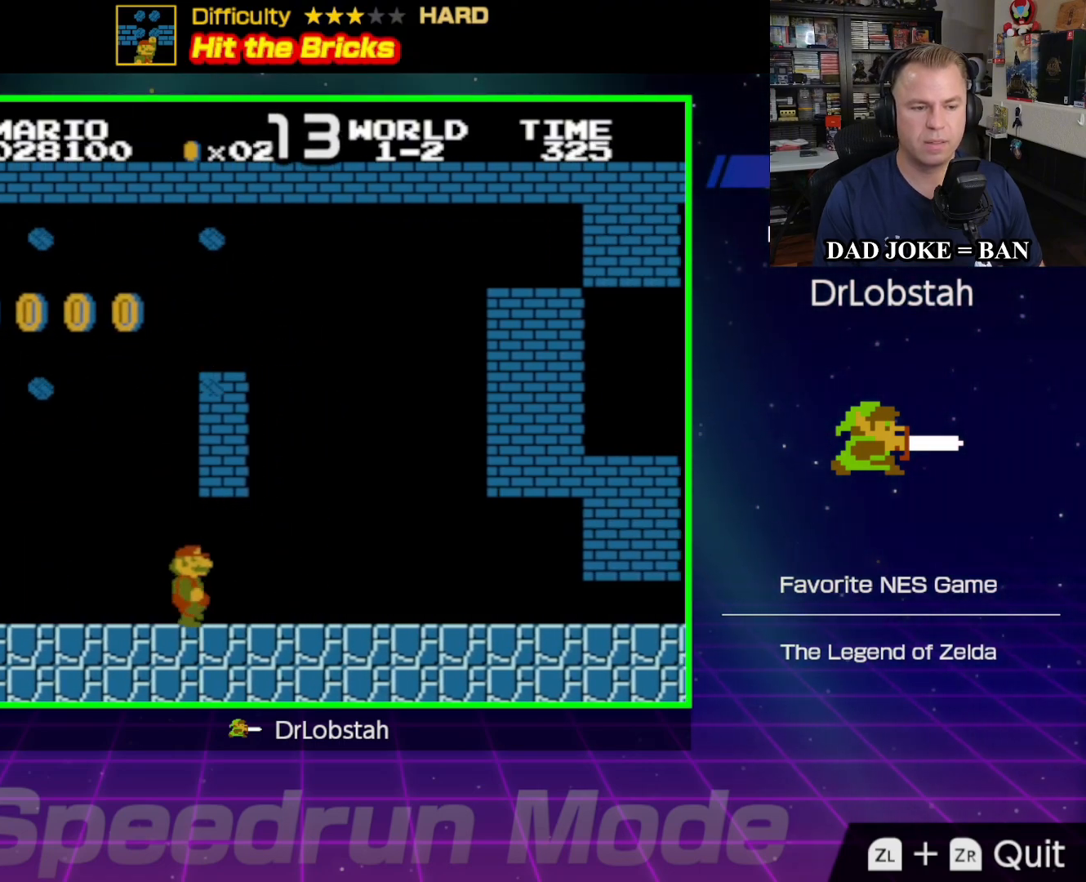
{"buttons": ["DPAD_LEFT"], "events": [[33, "DPAD_RIGHT", "up"], [67, "A", "down"], [83, "DPAD_LEFT", "down"], [83, "DPAD_UP", "down"], [233, "A", "up"], [350, "DPAD_UP", "up"]]}
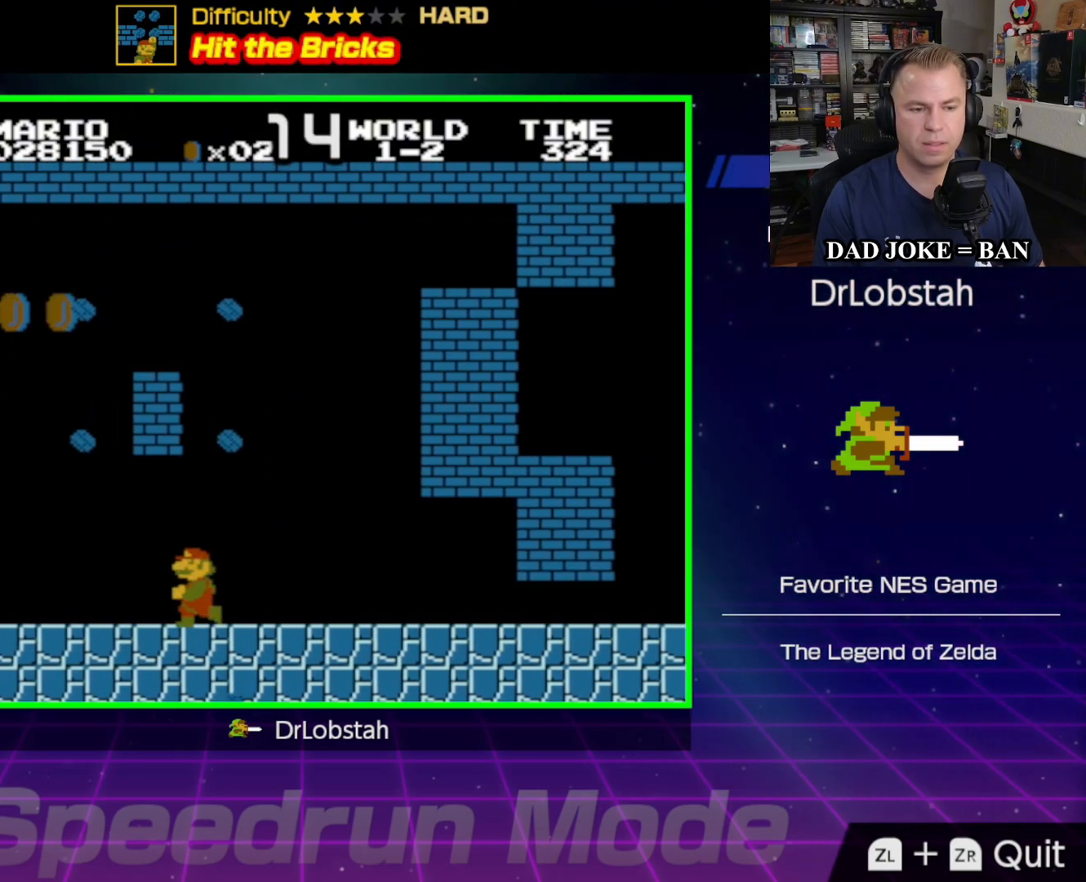
{"buttons": [], "events": [[133, "A", "down"], [183, "DPAD_LEFT", "up"], [250, "DPAD_RIGHT", "down"], [350, "A", "up"], [433, "DPAD_RIGHT", "up"]]}
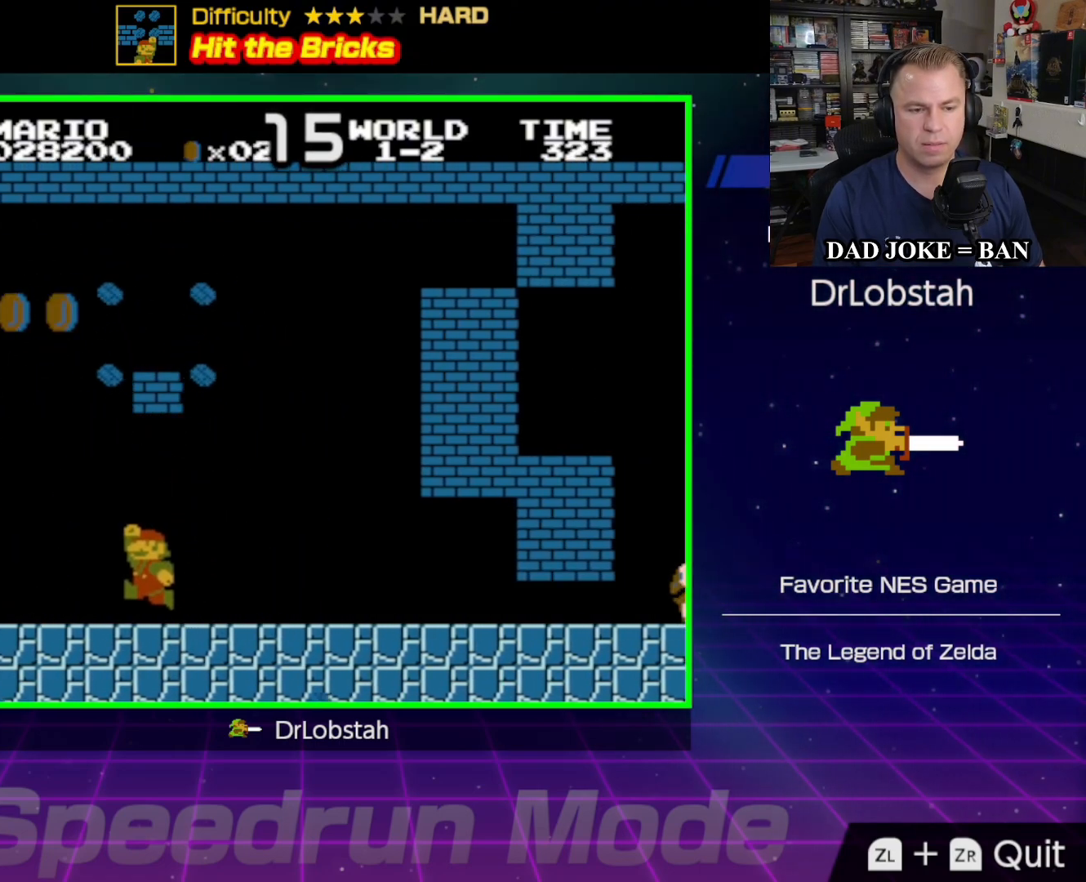
{"buttons": ["A", "DPAD_RIGHT"], "events": [[150, "A", "down"], [167, "DPAD_RIGHT", "down"]]}
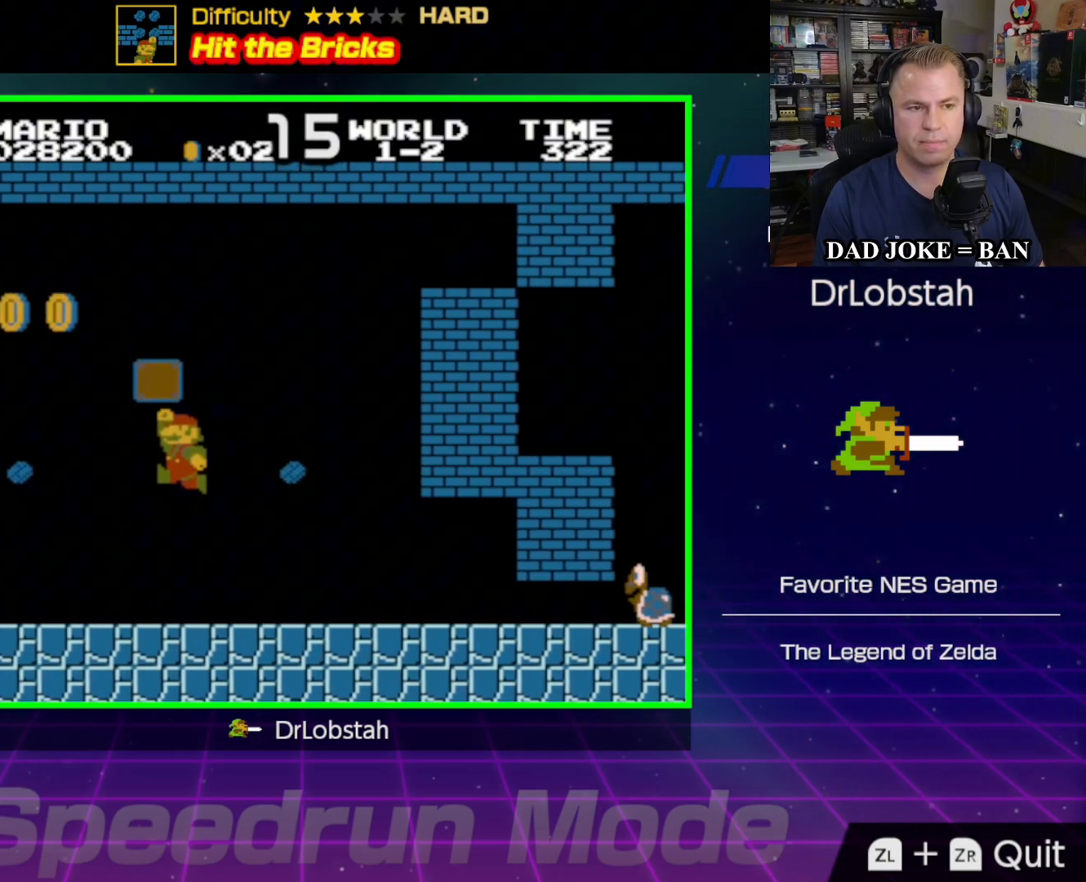
{"buttons": ["B", "DPAD_RIGHT"], "events": [[33, "A", "up"], [117, "B", "down"], [217, "A", "down"], [333, "A", "up"]]}
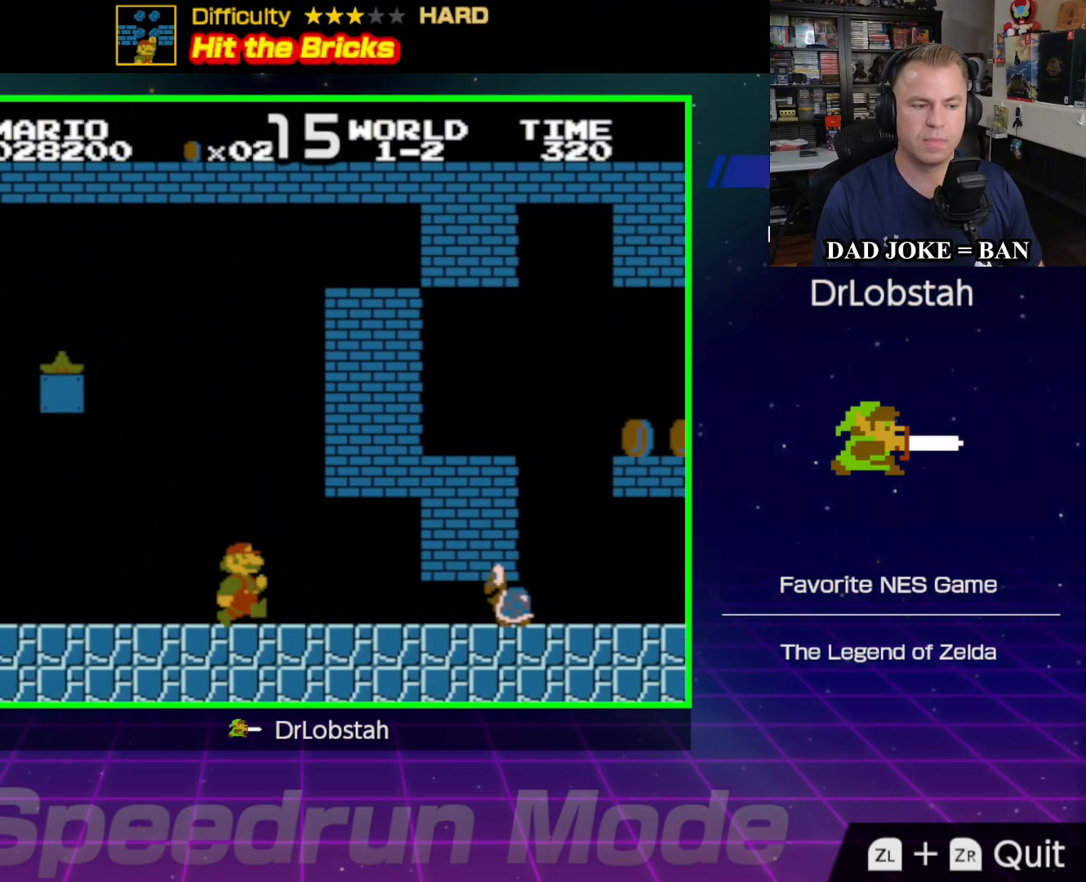
{"buttons": ["DPAD_RIGHT"], "events": [[217, "A", "down"], [433, "A", "up"], [433, "B", "up"]]}
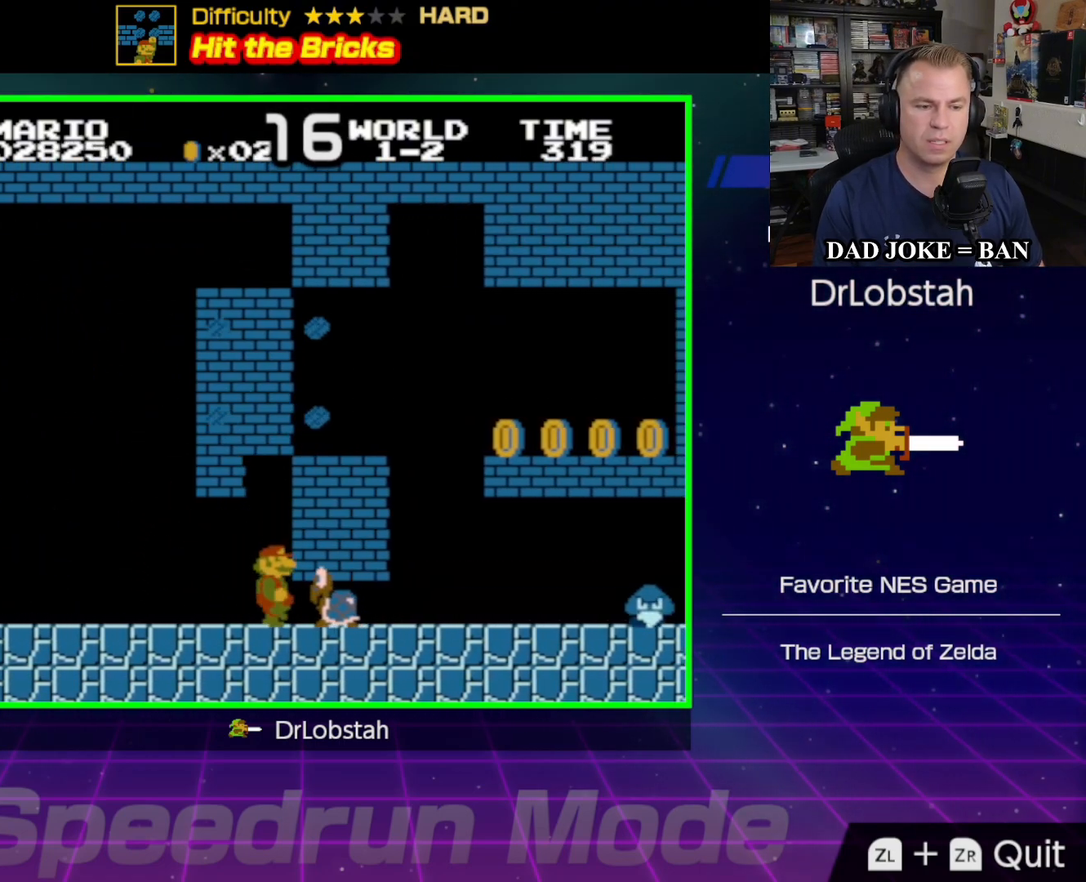
{"buttons": ["A", "DPAD_DOWN", "DPAD_RIGHT"], "events": [[17, "DPAD_RIGHT", "up"], [67, "A", "down"], [200, "DPAD_RIGHT", "down"], [233, "DPAD_DOWN", "down"]]}
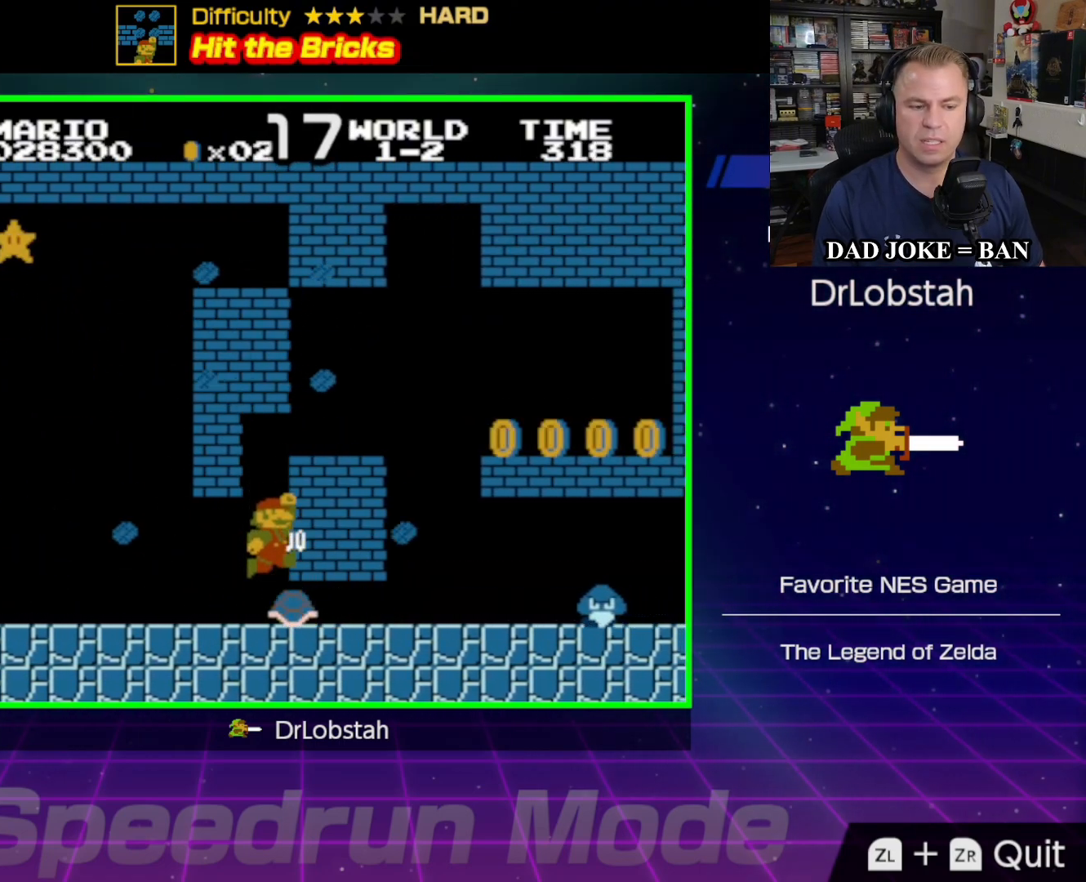
{"buttons": ["A", "B"], "events": [[133, "DPAD_DOWN", "up"], [150, "DPAD_RIGHT", "up"], [233, "A", "up"], [333, "B", "down"], [433, "A", "down"]]}
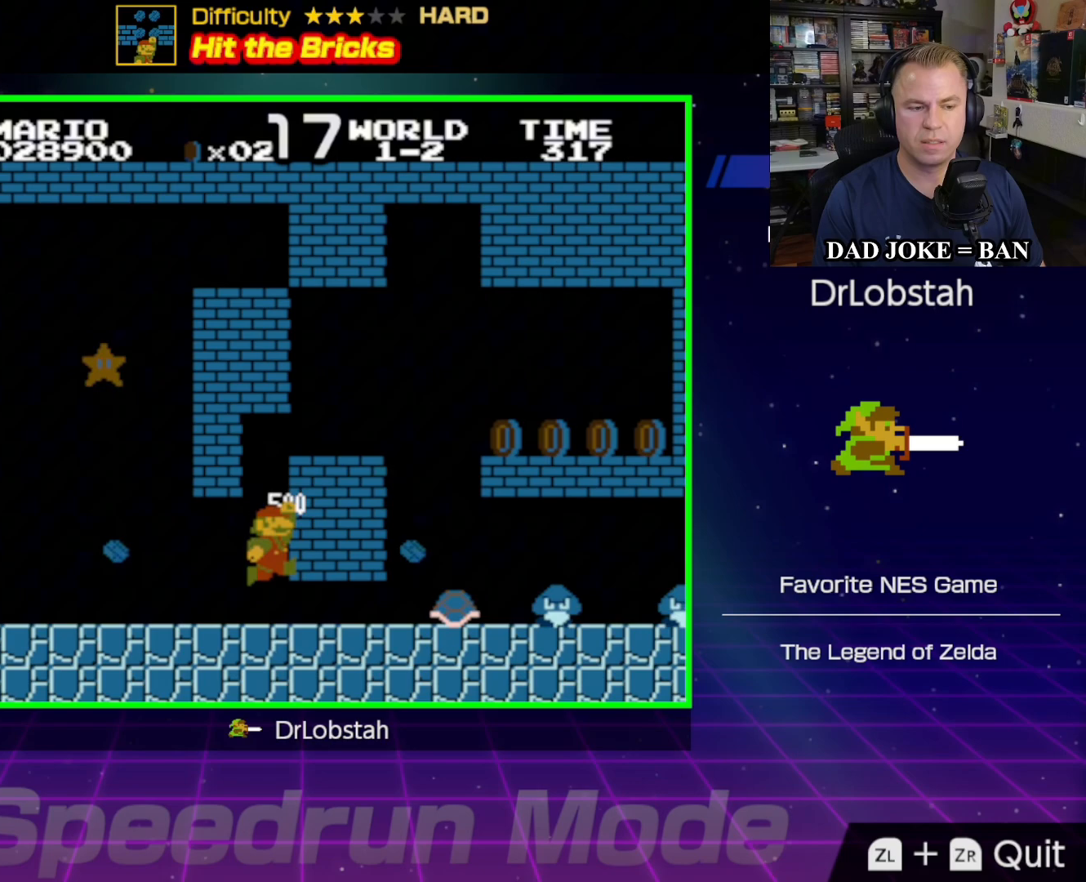
{"buttons": ["B"], "events": [[417, "A", "up"], [417, "B", "up"], [483, "B", "down"]]}
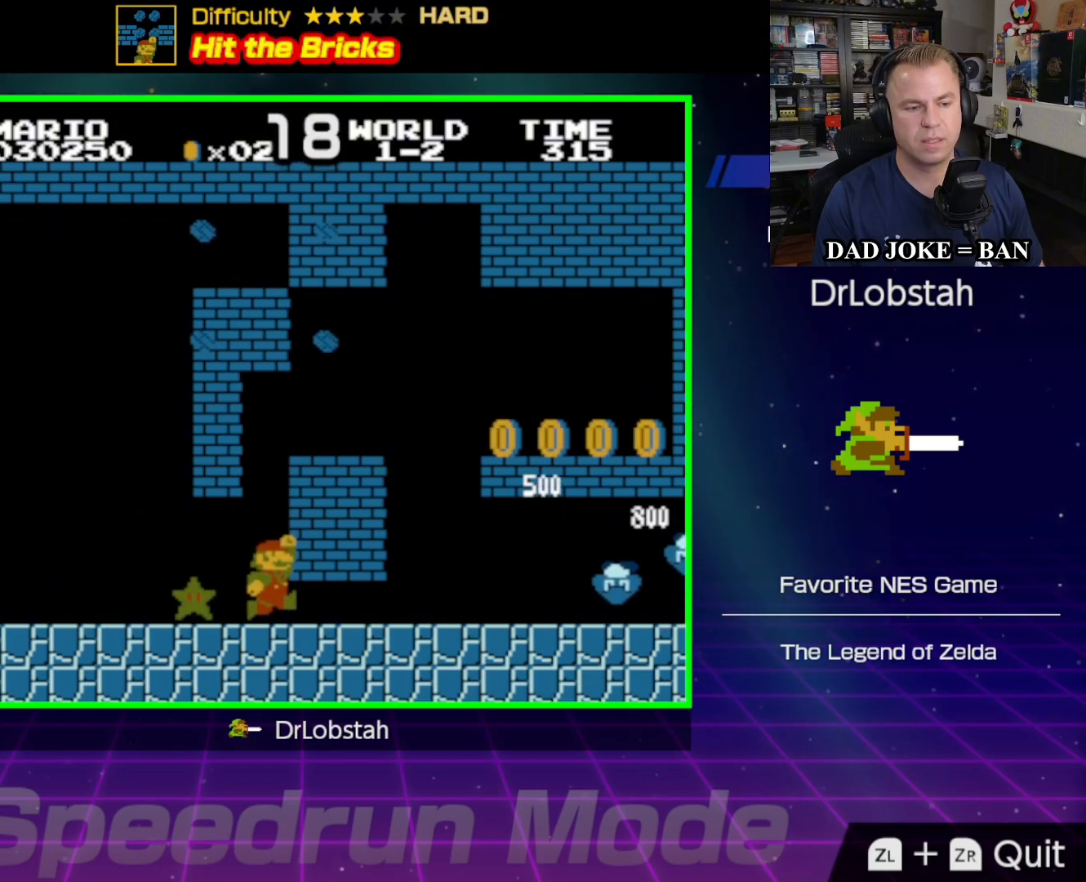
{"buttons": ["A", "B", "DPAD_RIGHT"], "events": [[100, "A", "down"], [367, "DPAD_RIGHT", "down"]]}
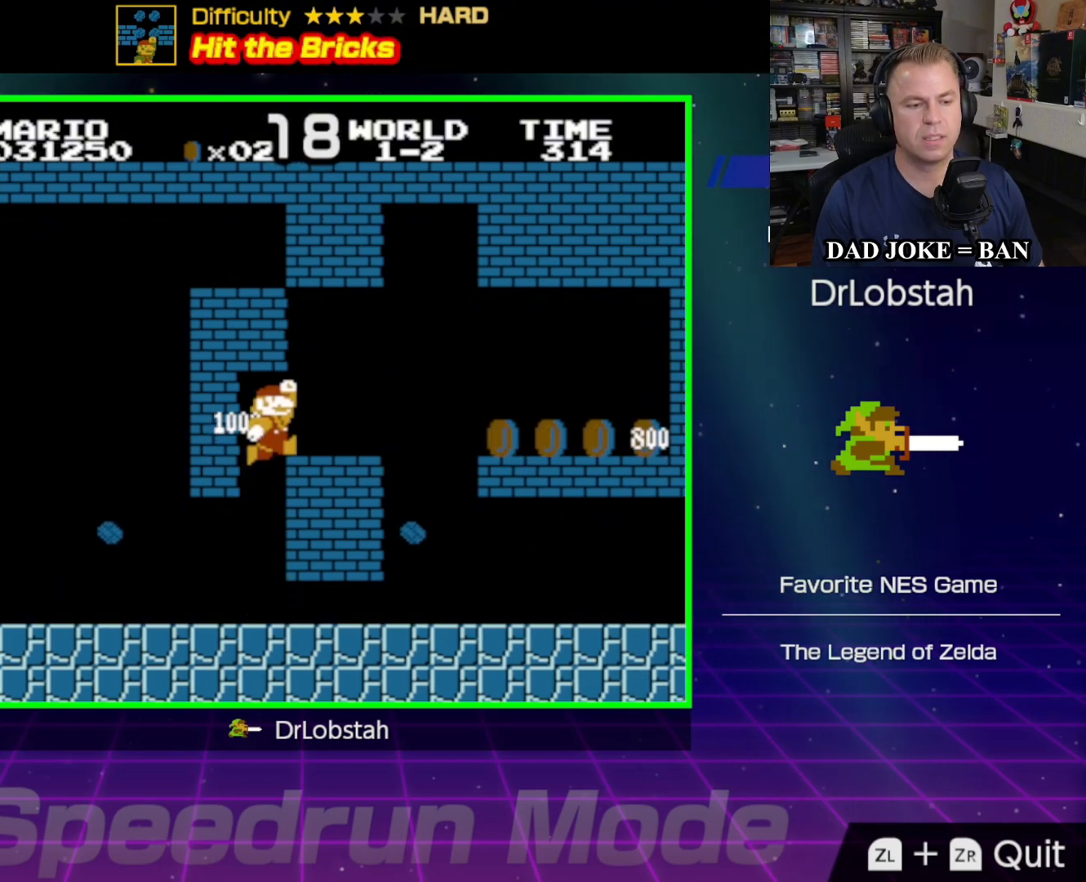
{"buttons": ["A", "B"], "events": [[183, "DPAD_RIGHT", "up"], [200, "A", "up"], [233, "DPAD_LEFT", "down"], [233, "DPAD_UP", "down"], [267, "DPAD_UP", "up"], [383, "A", "down"], [417, "DPAD_UP", "down"], [433, "DPAD_UP", "up"], [483, "DPAD_LEFT", "up"]]}
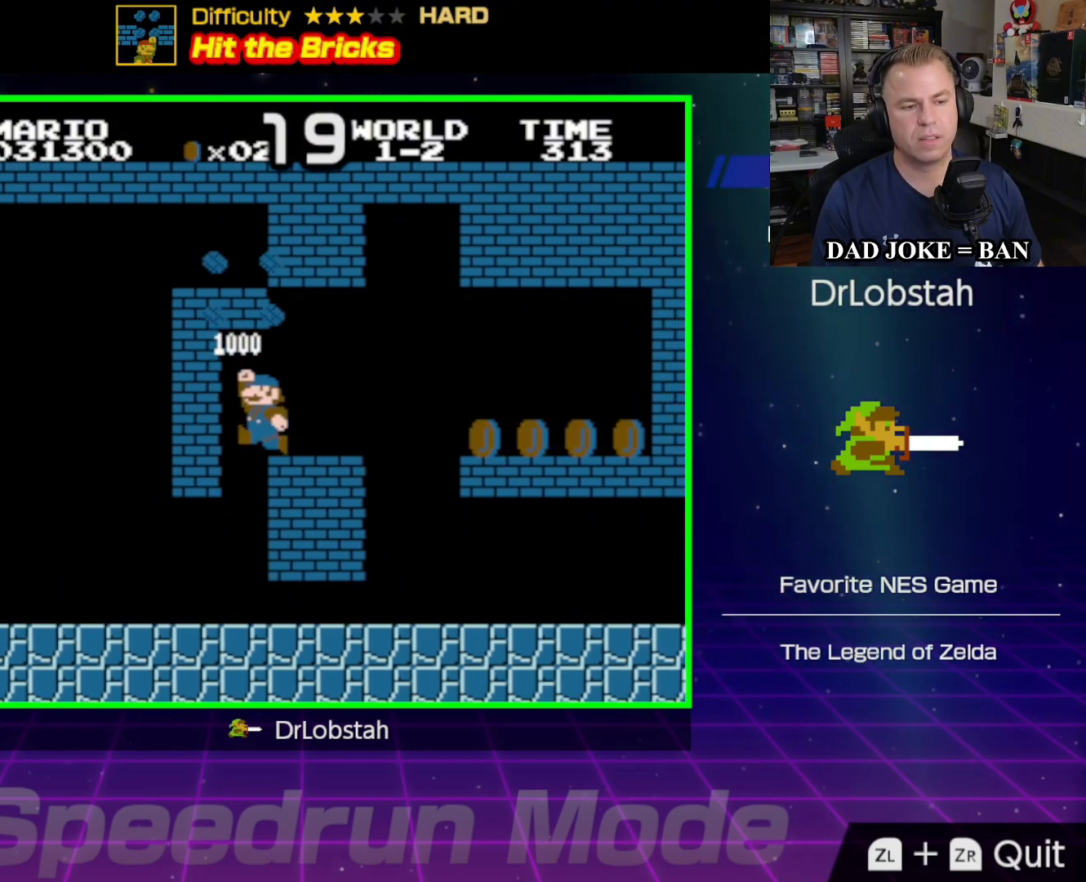
{"buttons": ["A", "B"], "events": []}
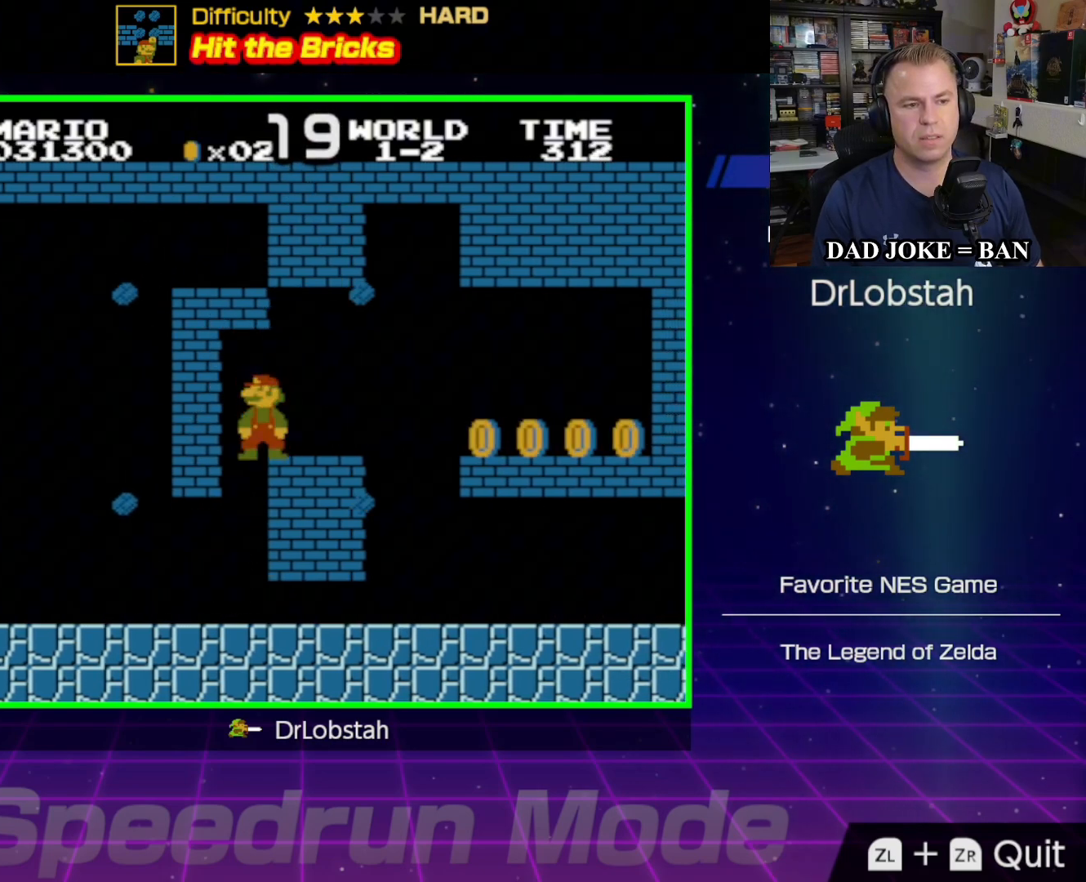
{"buttons": [], "events": [[100, "B", "up"], [133, "A", "up"], [167, "A", "down"], [350, "A", "up"]]}
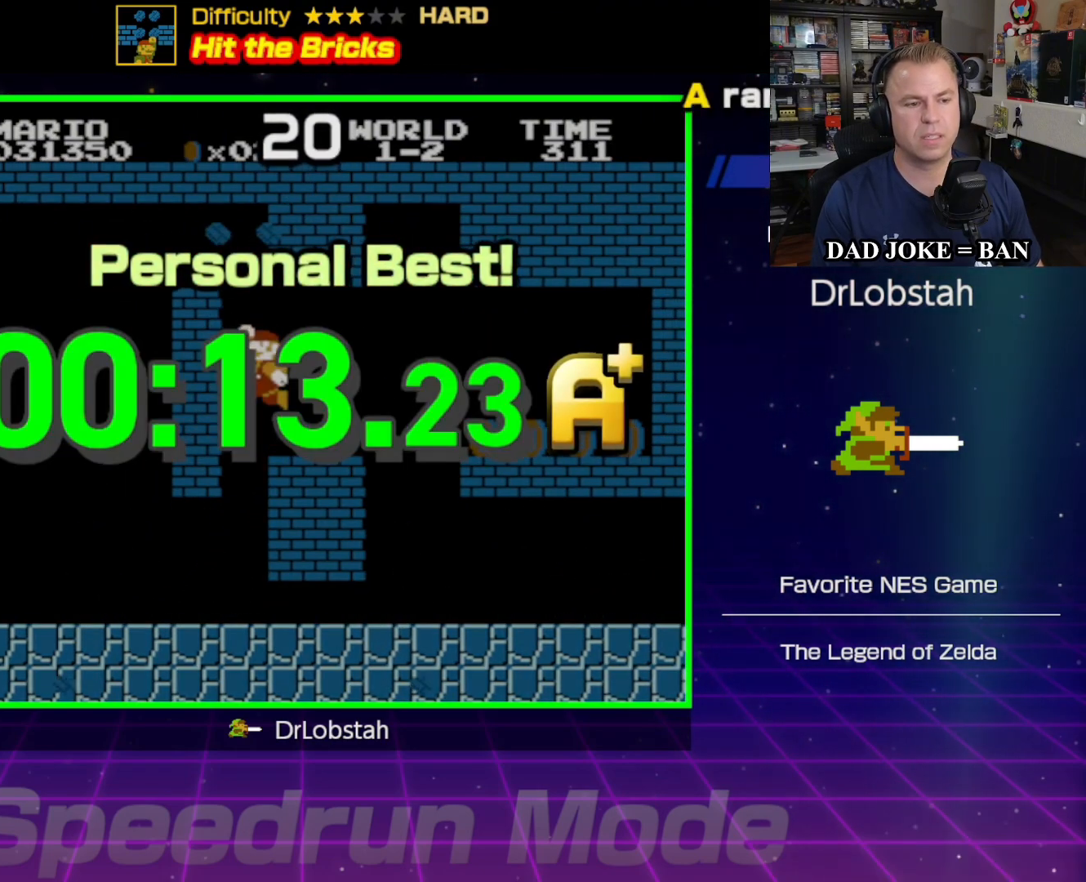
{"buttons": [], "events": []}
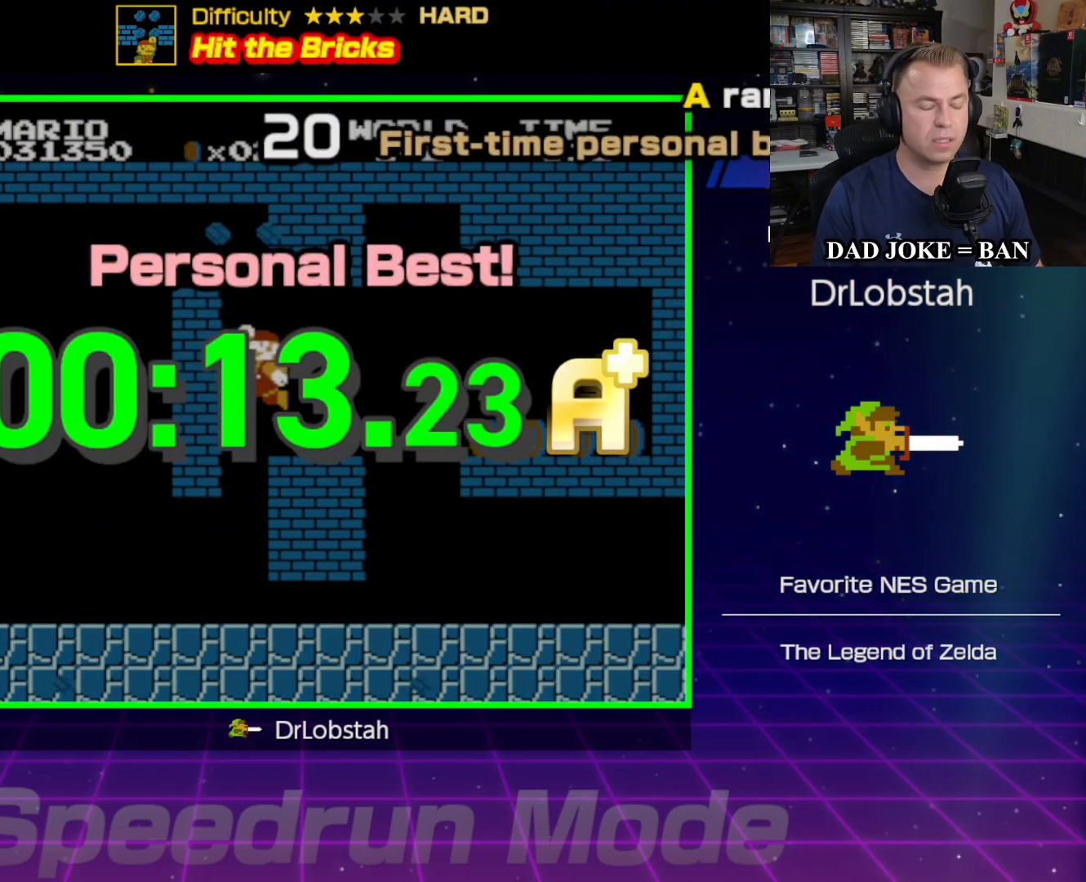
{"buttons": [], "events": []}